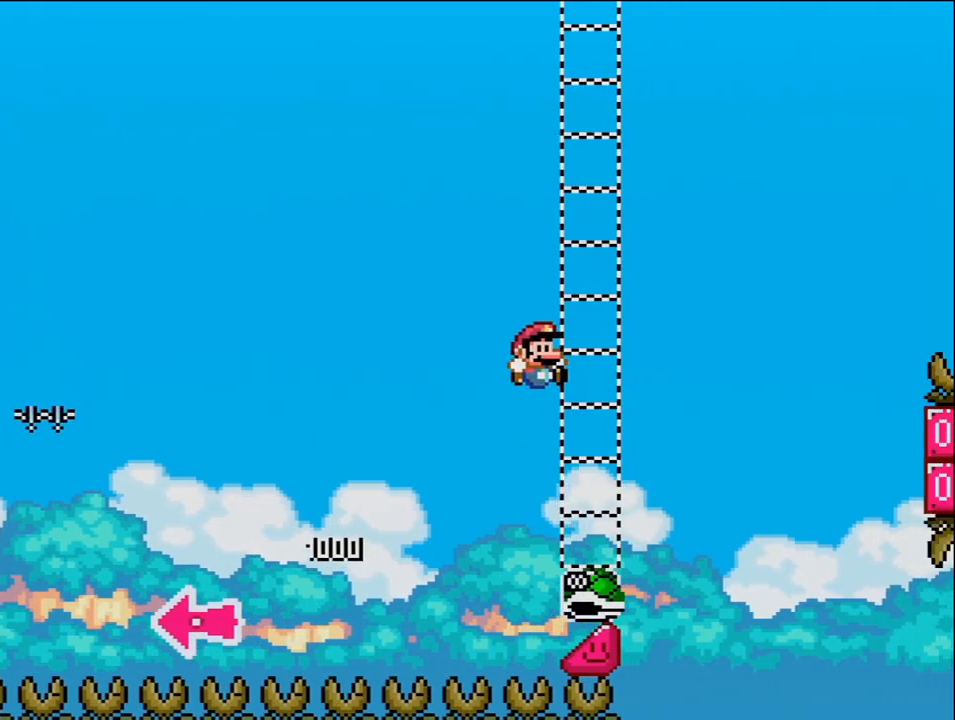
Gameplay with a controller (Nintendo layout); each line is a JSON object with the inputs held at the frame after it. "events" lists button and stick changes between this image and that frame as [ms after this image, input, new state], when the widget could be followed in between. Not read: B L3 R3 Y.
{"buttons": ["DPAD_RIGHT"], "events": []}
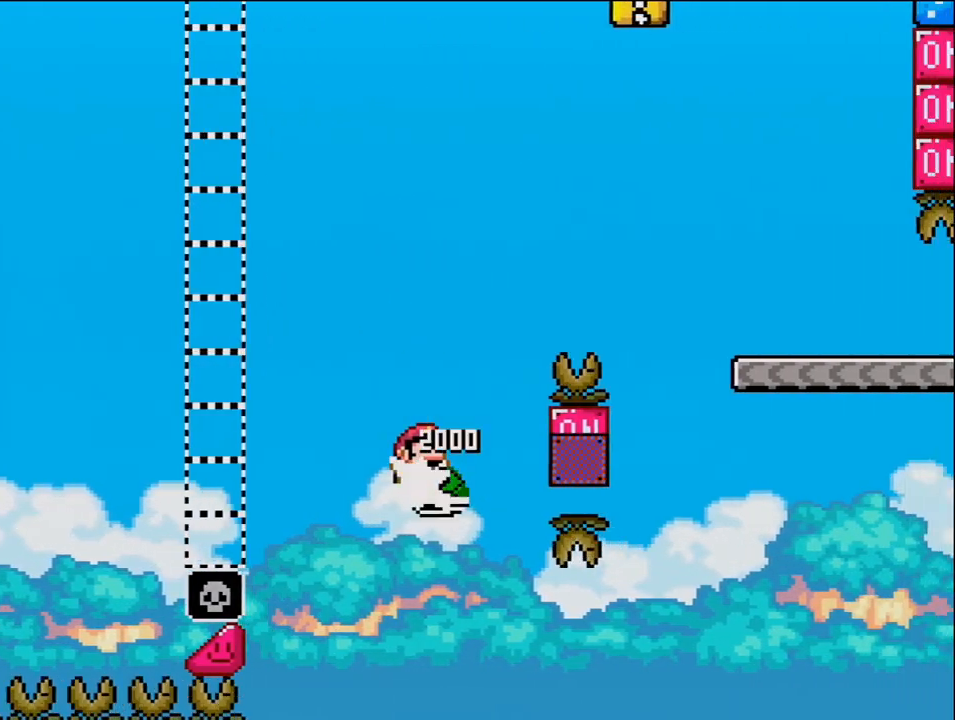
{"buttons": ["DPAD_RIGHT"], "events": [[317, "DPAD_RIGHT", "up"], [433, "DPAD_RIGHT", "down"]]}
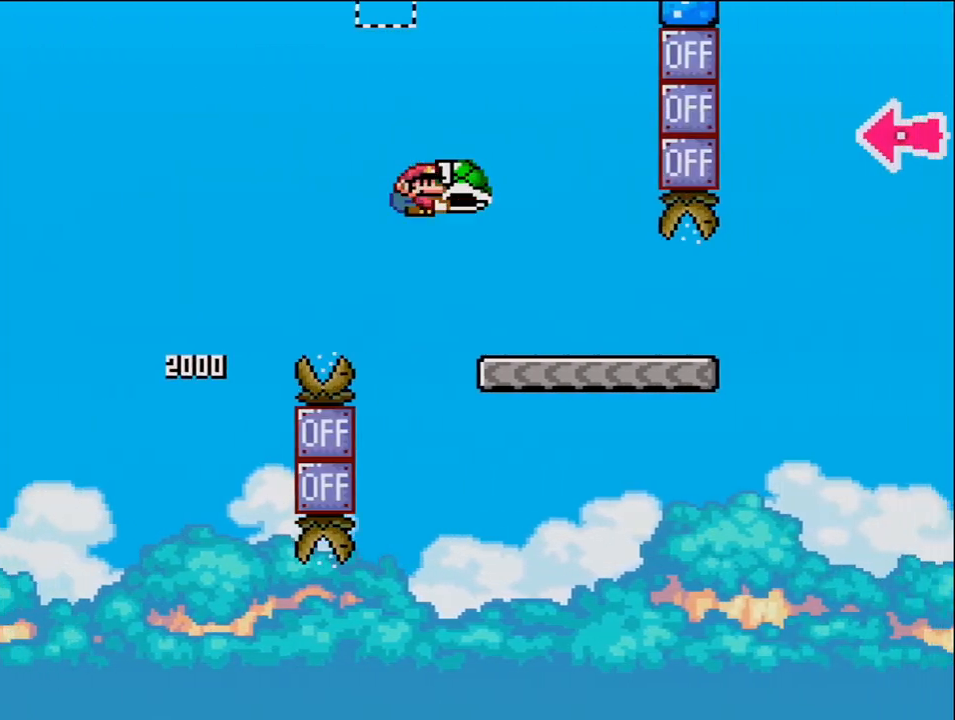
{"buttons": ["DPAD_RIGHT"], "events": []}
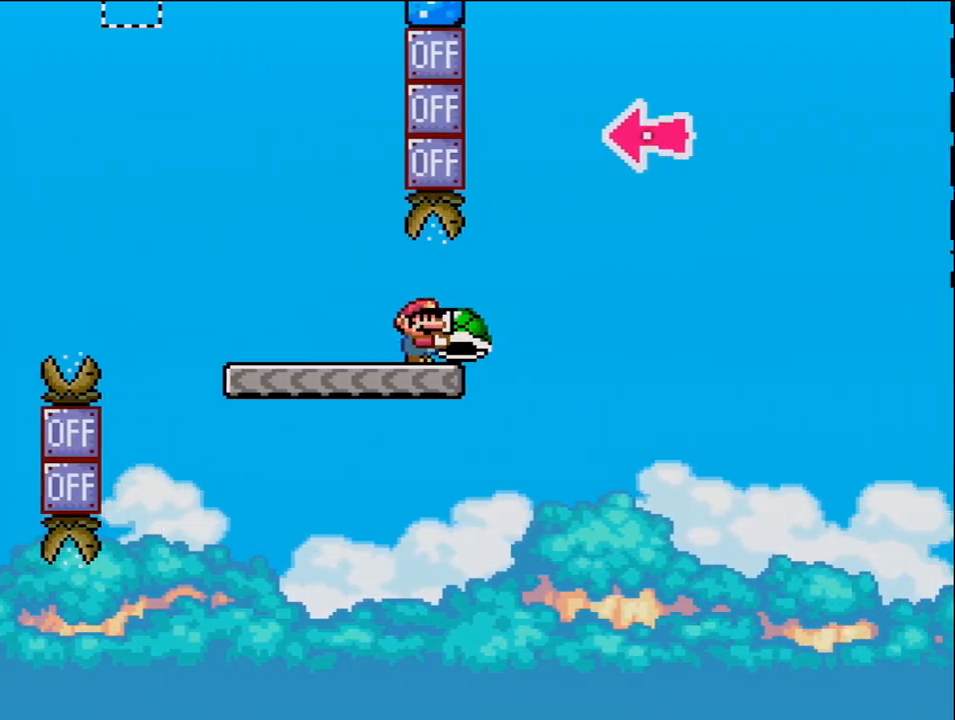
{"buttons": ["DPAD_LEFT"], "events": [[417, "DPAD_RIGHT", "up"], [467, "DPAD_LEFT", "down"]]}
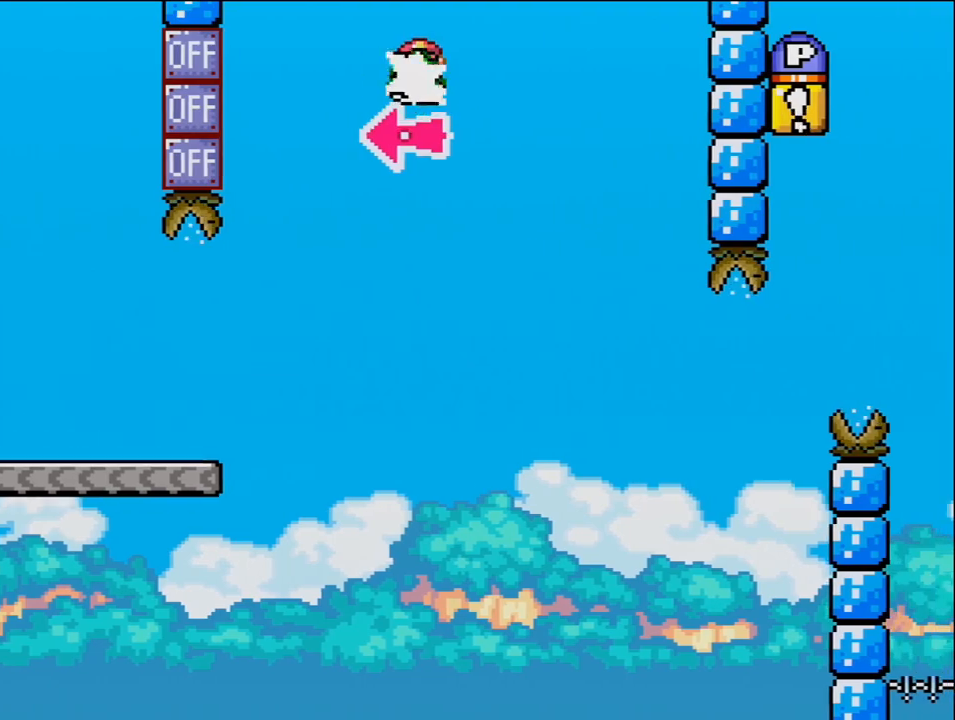
{"buttons": ["DPAD_RIGHT"], "events": [[67, "DPAD_LEFT", "up"], [100, "DPAD_RIGHT", "down"]]}
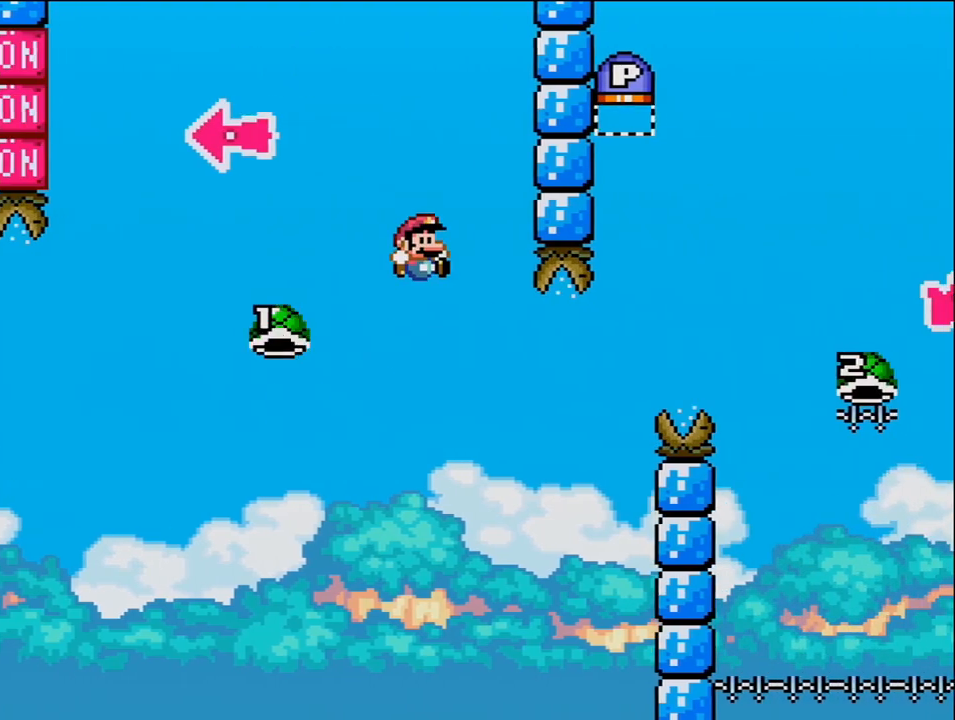
{"buttons": [], "events": [[200, "DPAD_RIGHT", "up"], [217, "DPAD_LEFT", "down"], [283, "DPAD_LEFT", "up"], [283, "DPAD_RIGHT", "down"], [467, "DPAD_RIGHT", "up"]]}
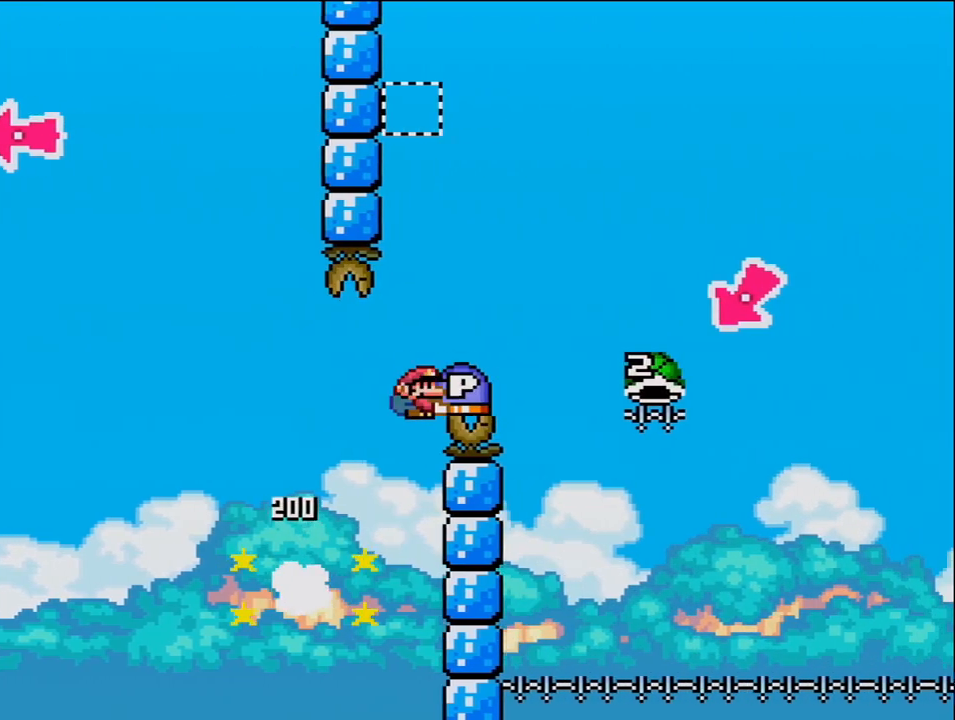
{"buttons": ["DPAD_LEFT"], "events": [[67, "DPAD_RIGHT", "down"], [450, "DPAD_RIGHT", "up"], [467, "DPAD_LEFT", "down"]]}
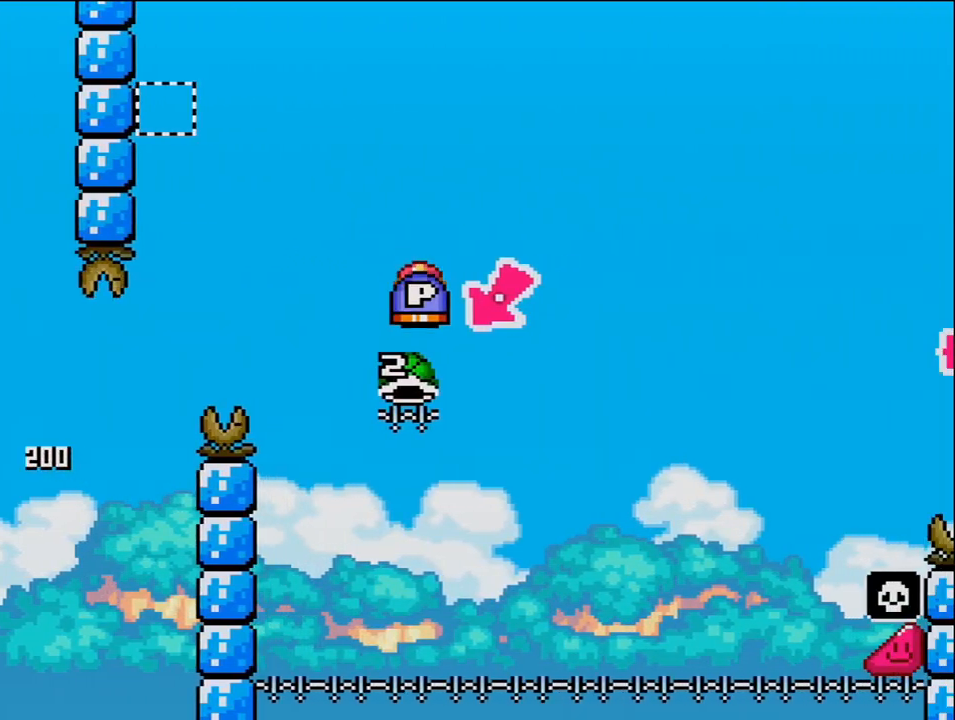
{"buttons": ["DPAD_RIGHT"], "events": [[217, "DPAD_LEFT", "up"], [283, "DPAD_RIGHT", "down"]]}
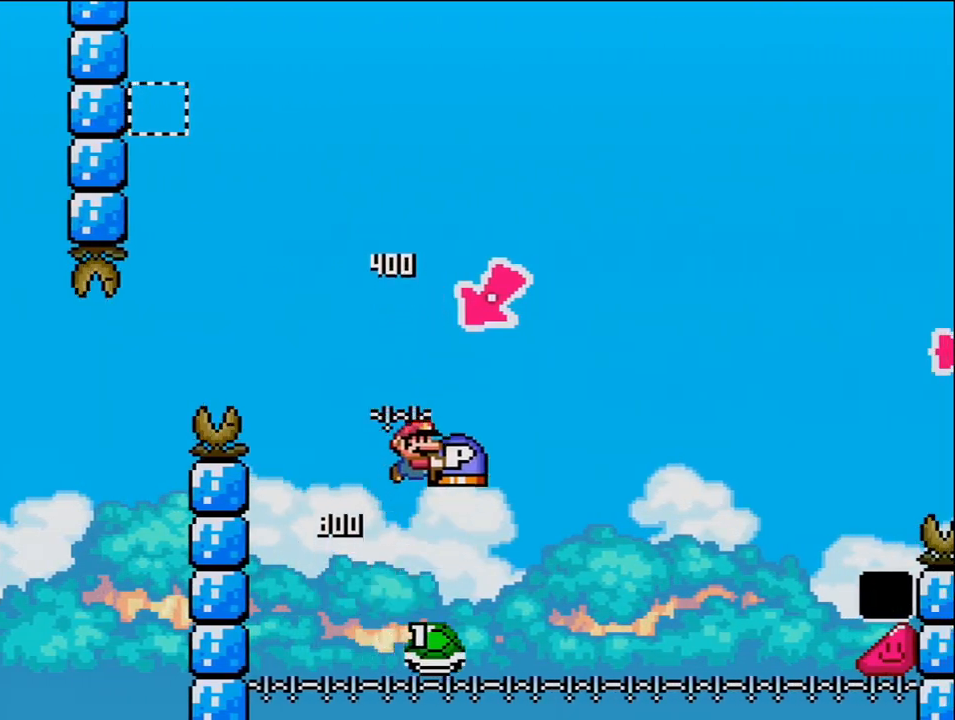
{"buttons": ["DPAD_RIGHT"], "events": []}
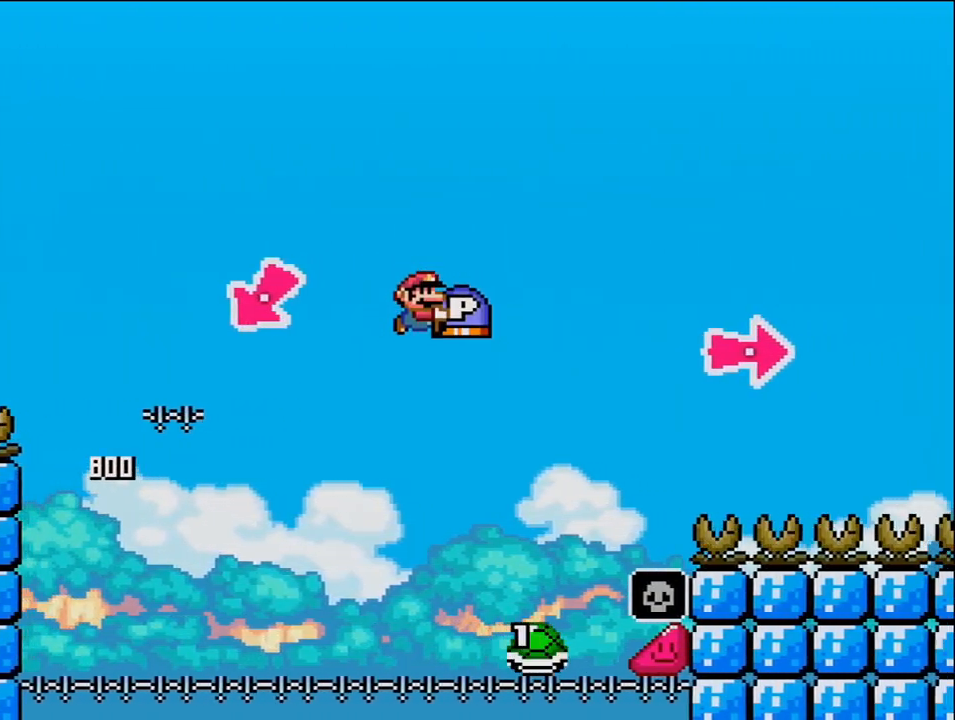
{"buttons": ["DPAD_RIGHT"], "events": []}
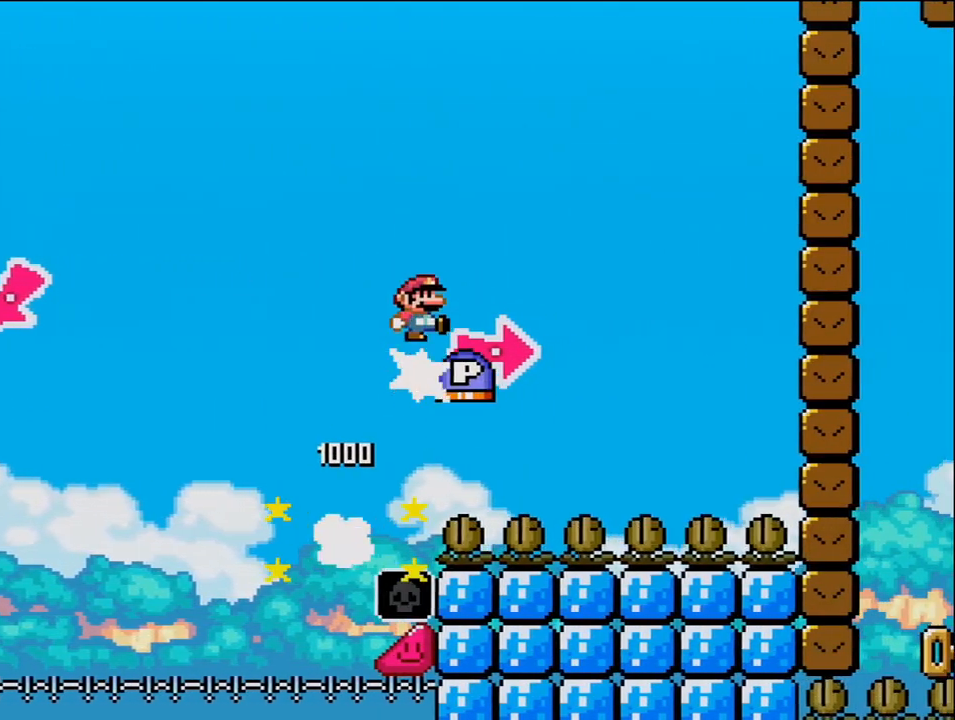
{"buttons": ["DPAD_RIGHT"], "events": []}
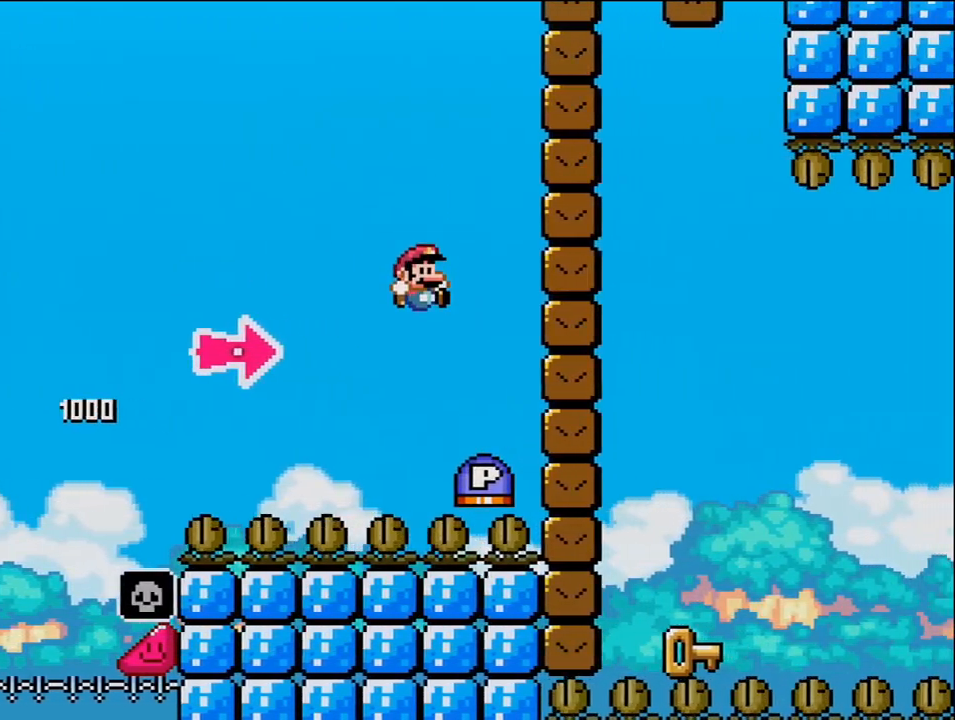
{"buttons": ["DPAD_RIGHT"], "events": []}
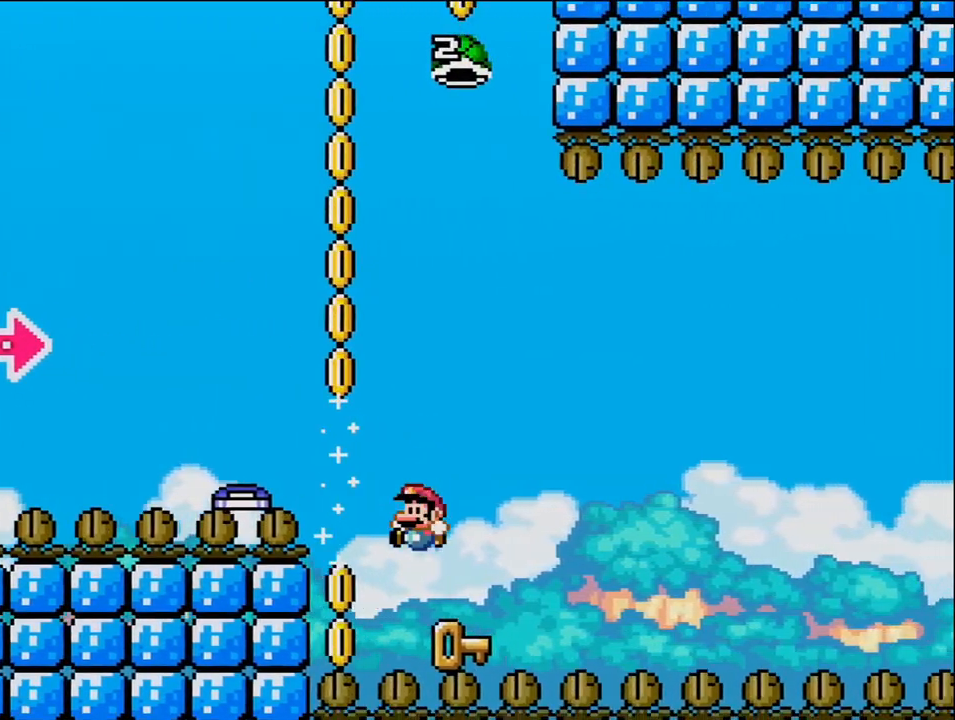
{"buttons": ["DPAD_RIGHT"], "events": [[33, "DPAD_LEFT", "down"], [33, "DPAD_RIGHT", "up"], [250, "DPAD_DOWN", "down"], [250, "DPAD_LEFT", "up"], [283, "DPAD_DOWN", "up"], [283, "DPAD_RIGHT", "down"]]}
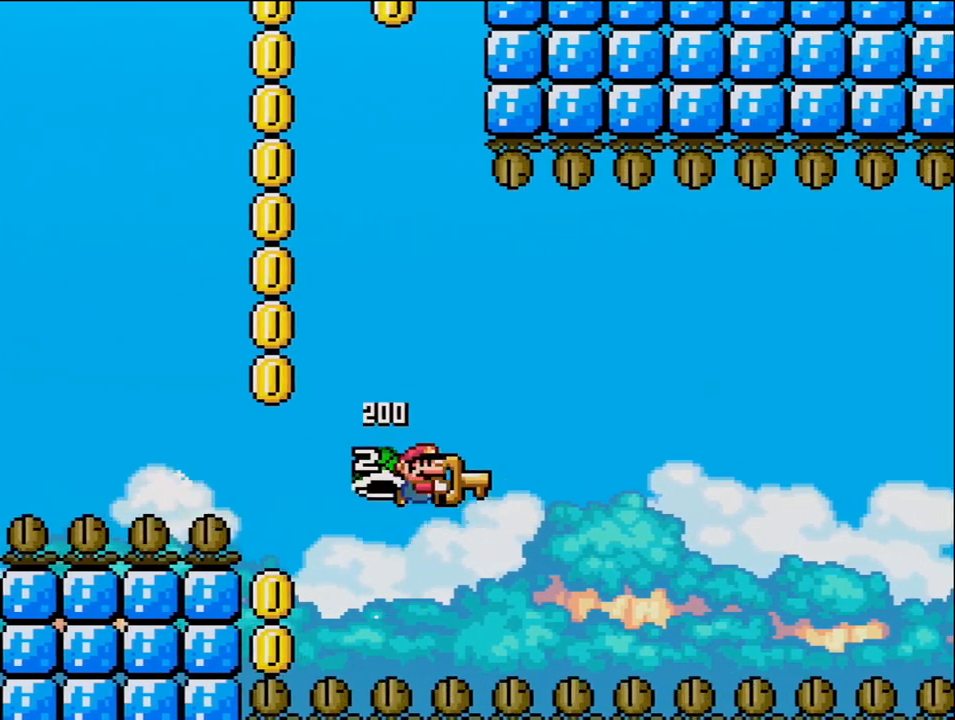
{"buttons": ["DPAD_LEFT"], "events": [[467, "DPAD_LEFT", "down"], [467, "DPAD_RIGHT", "up"]]}
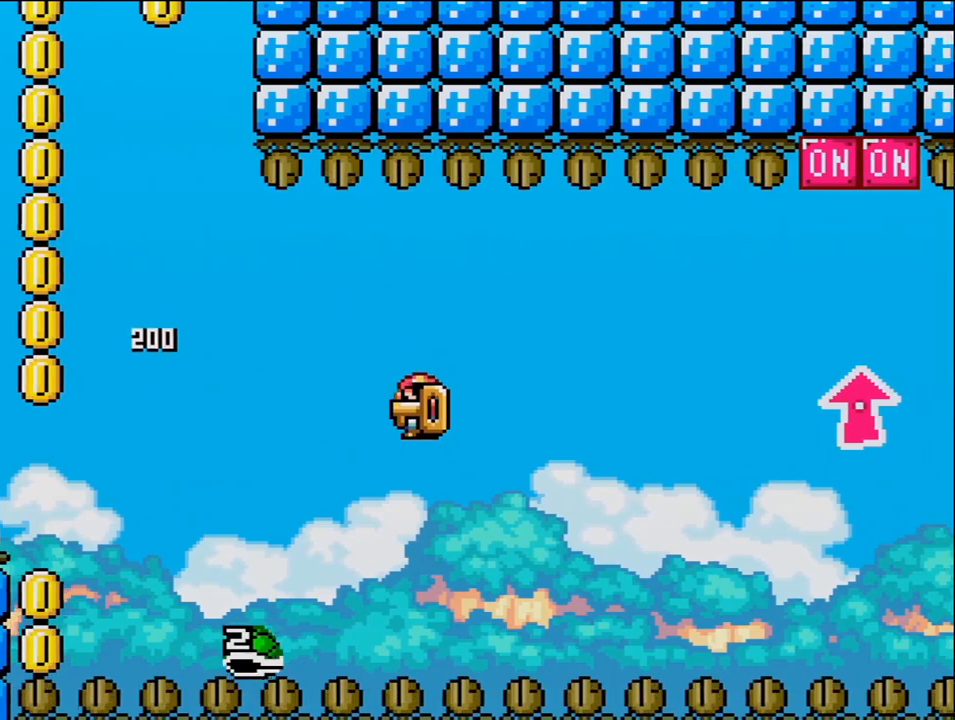
{"buttons": ["DPAD_RIGHT"], "events": [[67, "DPAD_LEFT", "up"], [67, "DPAD_RIGHT", "down"], [250, "DPAD_RIGHT", "up"], [350, "DPAD_RIGHT", "down"]]}
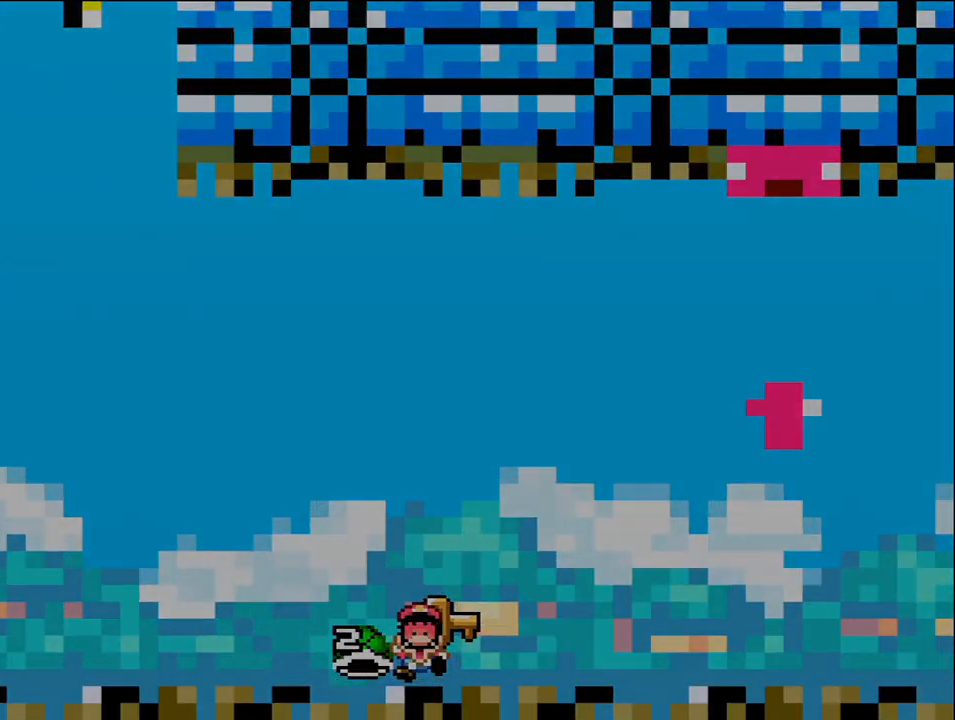
{"buttons": [], "events": [[183, "DPAD_RIGHT", "up"]]}
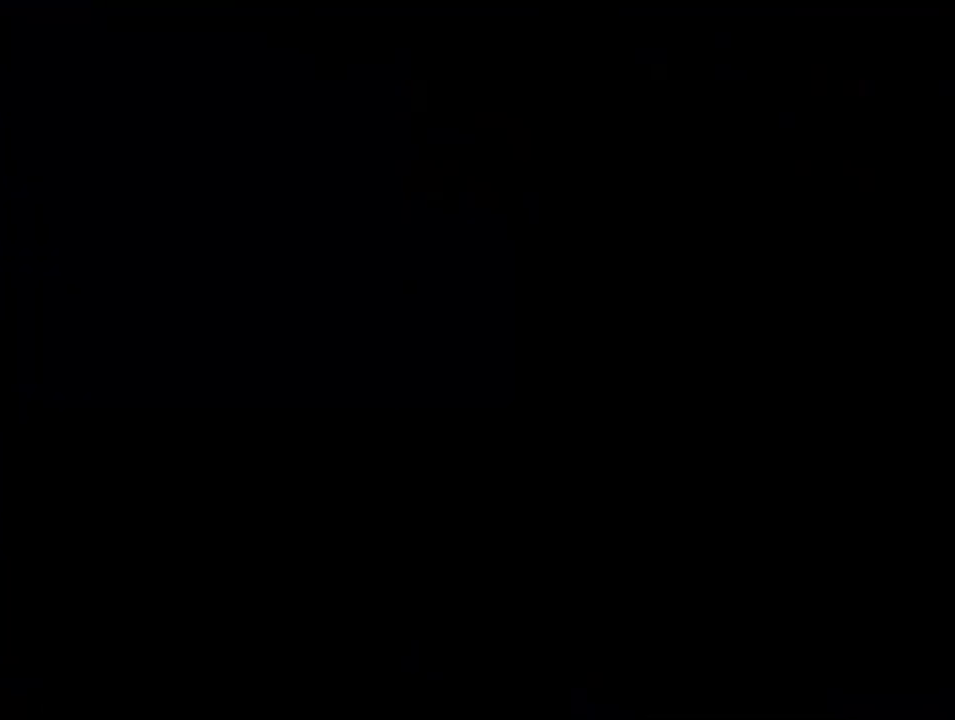
{"buttons": [], "events": []}
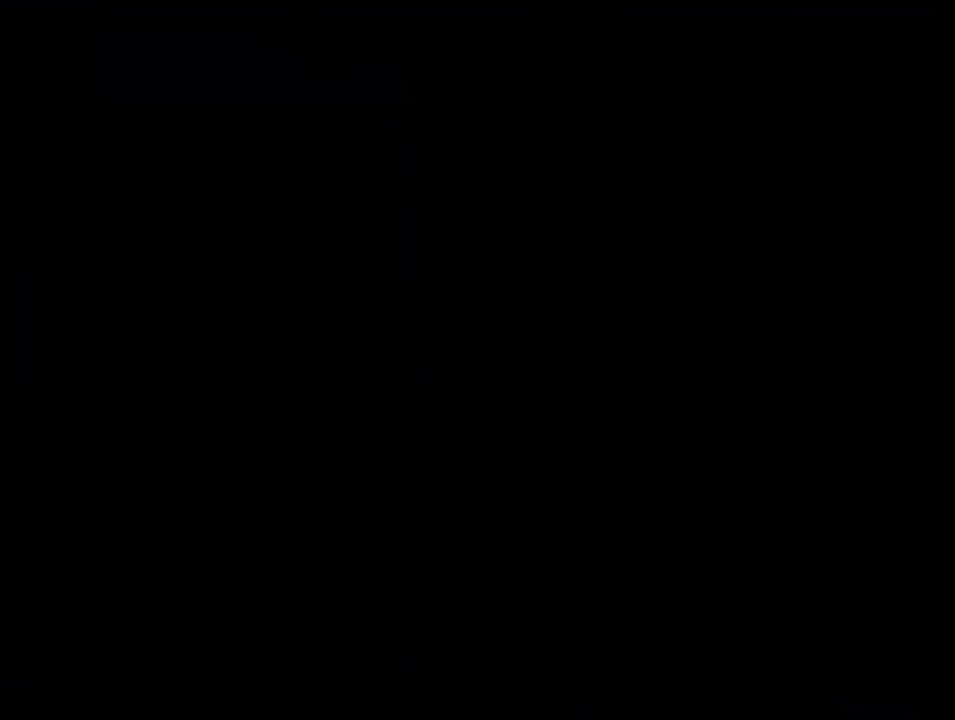
{"buttons": [], "events": []}
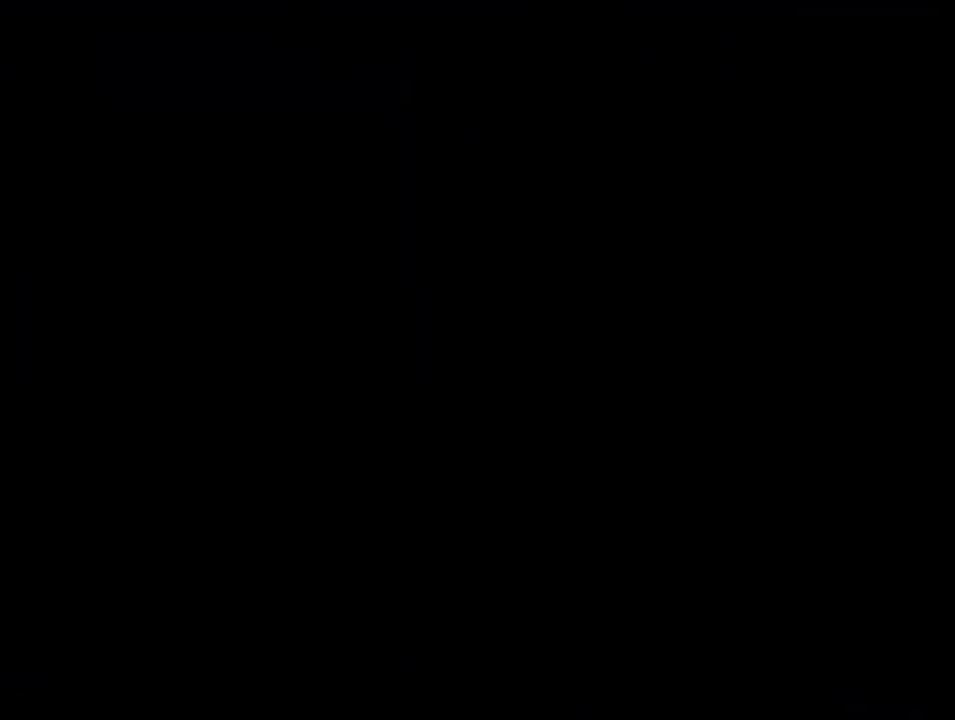
{"buttons": [], "events": []}
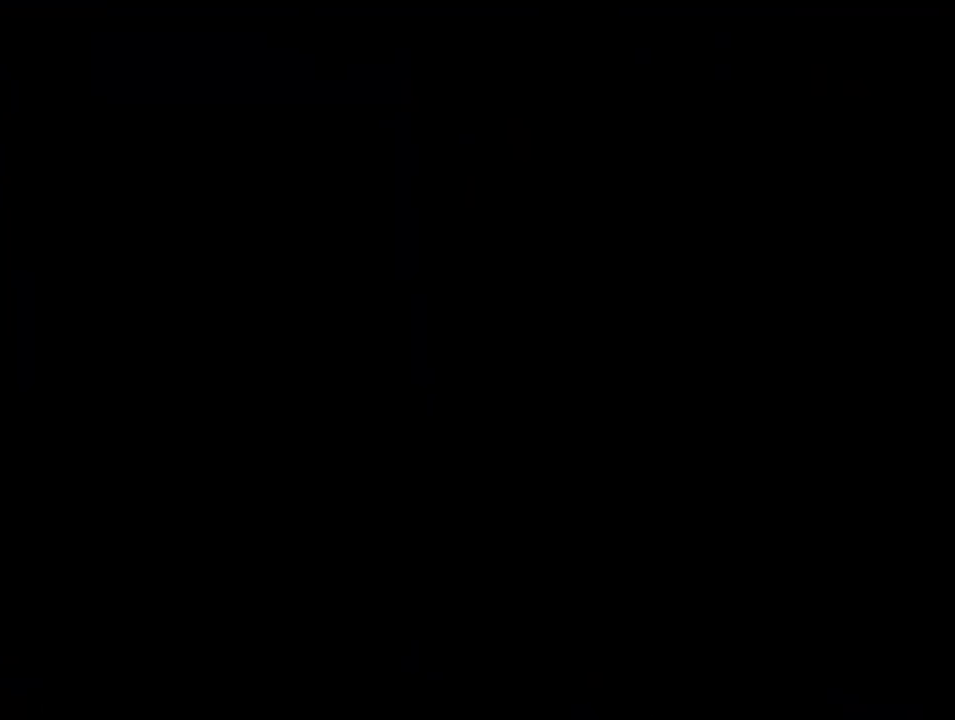
{"buttons": [], "events": []}
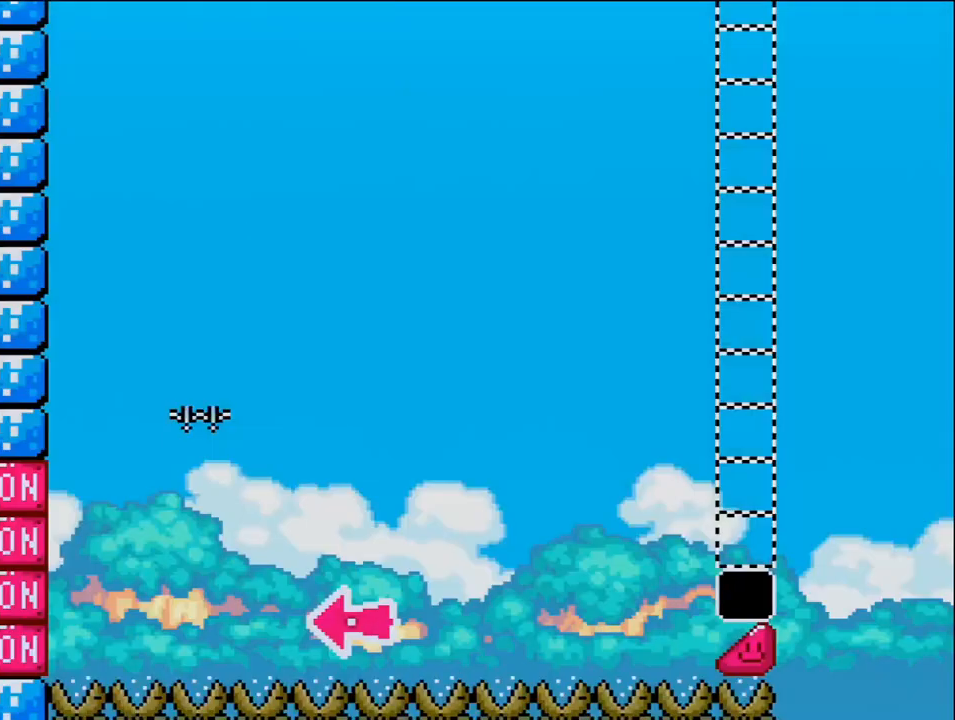
{"buttons": ["DPAD_RIGHT"], "events": [[67, "DPAD_LEFT", "down"], [350, "DPAD_LEFT", "up"], [417, "DPAD_RIGHT", "down"]]}
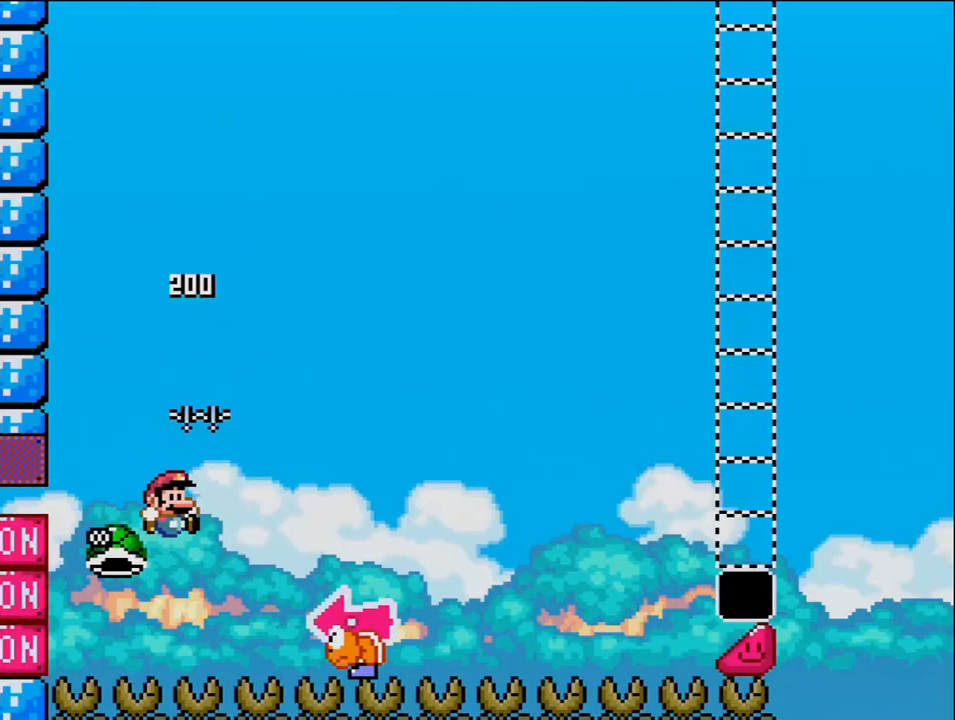
{"buttons": ["DPAD_LEFT"], "events": [[417, "DPAD_RIGHT", "up"], [467, "DPAD_LEFT", "down"]]}
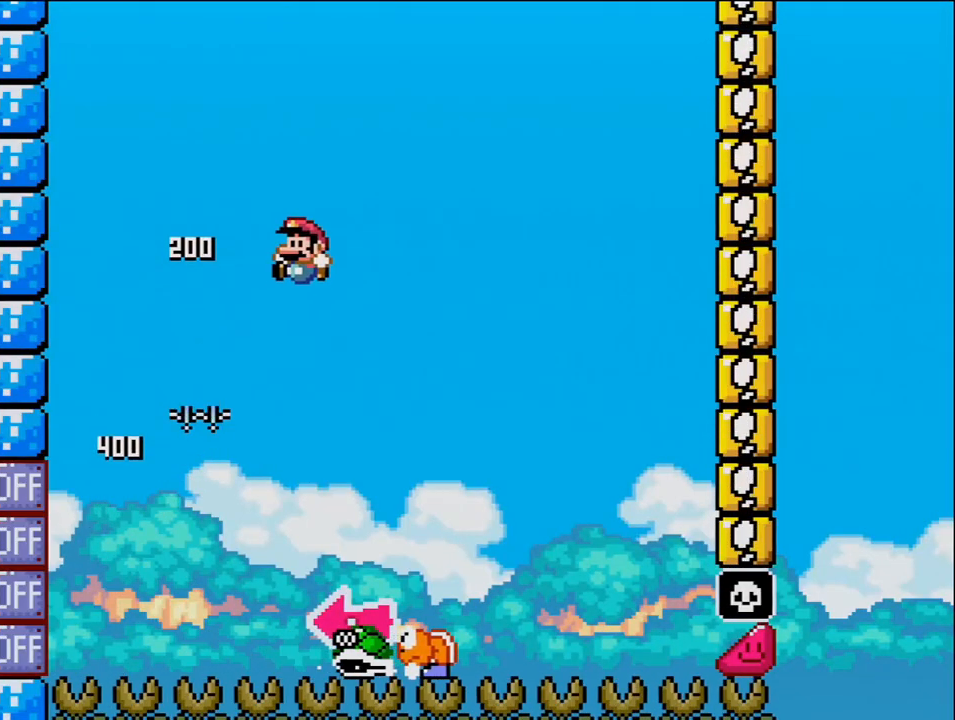
{"buttons": ["DPAD_LEFT"], "events": [[133, "DPAD_LEFT", "up"], [133, "DPAD_RIGHT", "down"], [467, "DPAD_LEFT", "down"], [467, "DPAD_RIGHT", "up"]]}
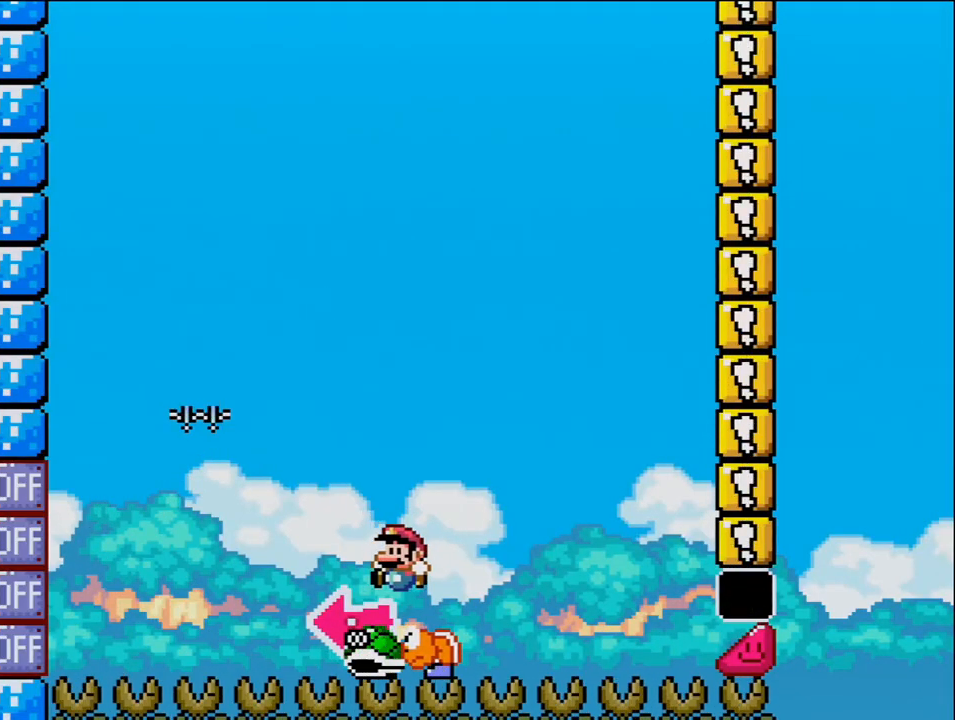
{"buttons": ["DPAD_RIGHT"], "events": [[250, "DPAD_LEFT", "up"], [417, "DPAD_RIGHT", "down"]]}
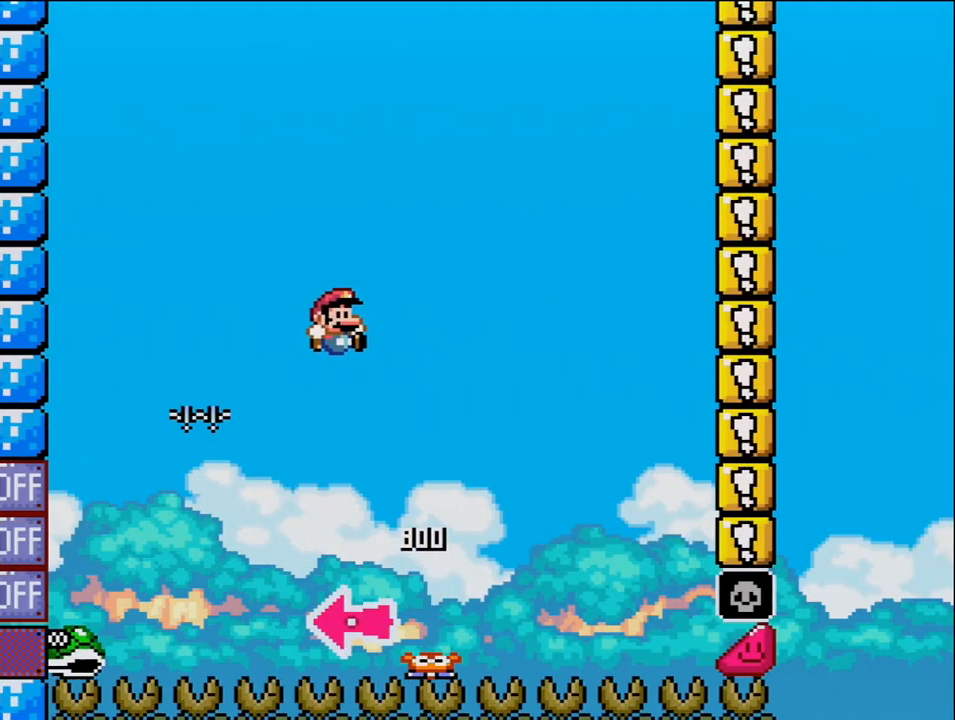
{"buttons": ["DPAD_RIGHT"], "events": [[250, "DPAD_RIGHT", "up"], [383, "DPAD_RIGHT", "down"]]}
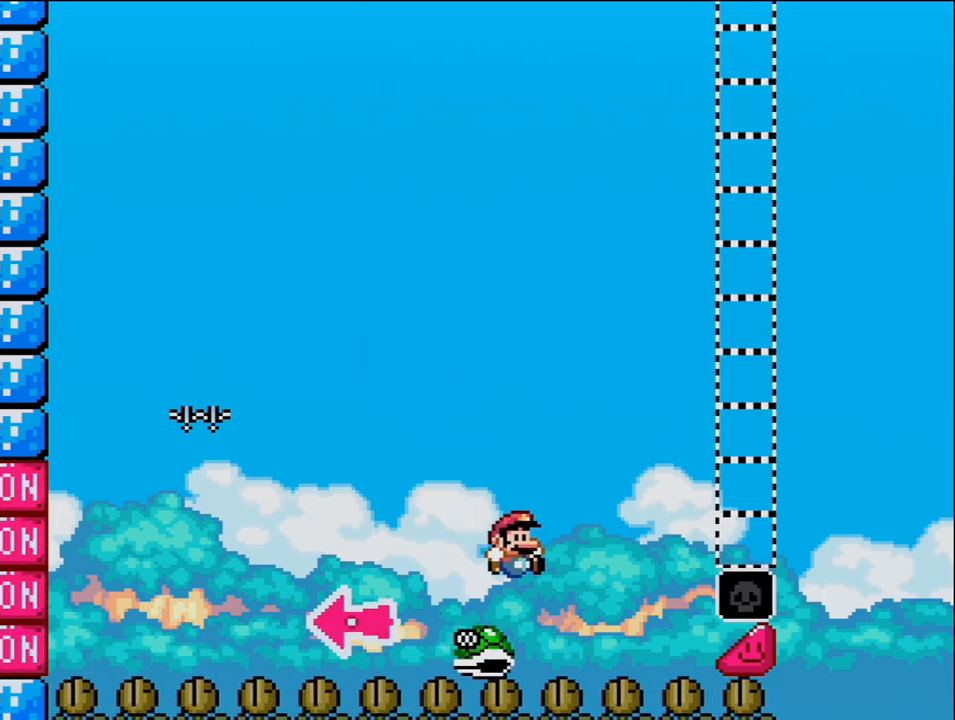
{"buttons": ["DPAD_RIGHT"], "events": []}
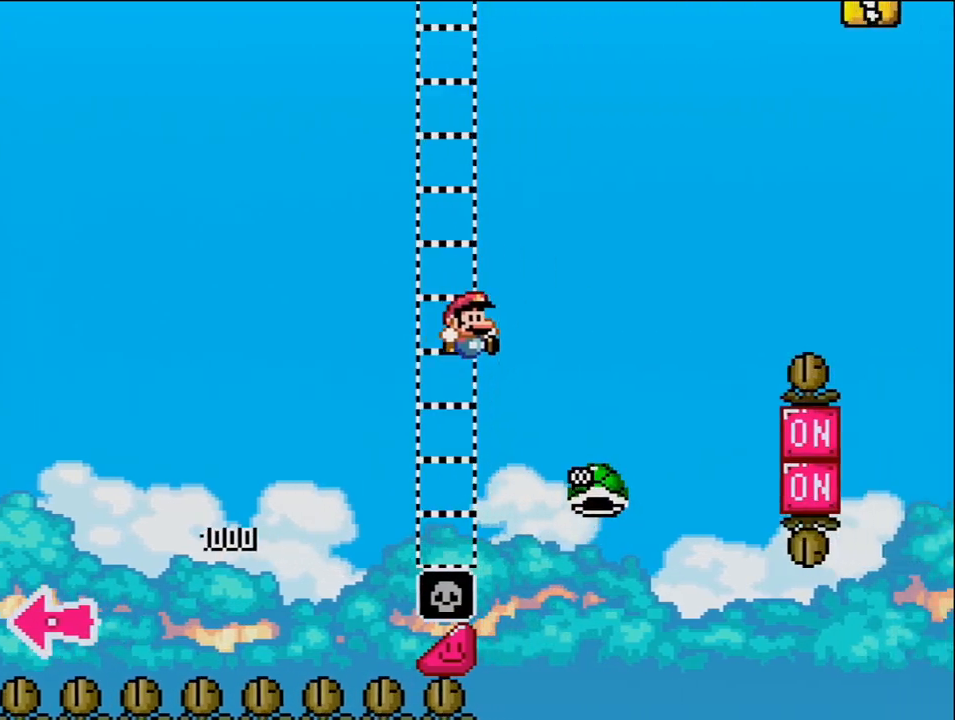
{"buttons": ["DPAD_RIGHT"], "events": []}
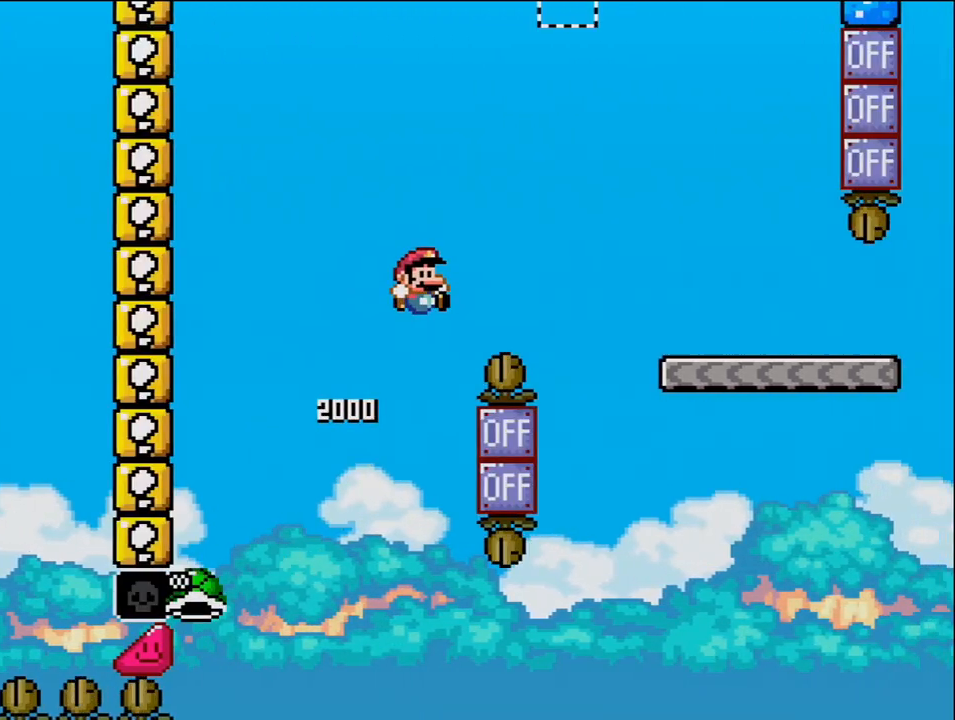
{"buttons": ["DPAD_RIGHT"], "events": [[167, "DPAD_RIGHT", "up"], [317, "DPAD_RIGHT", "down"]]}
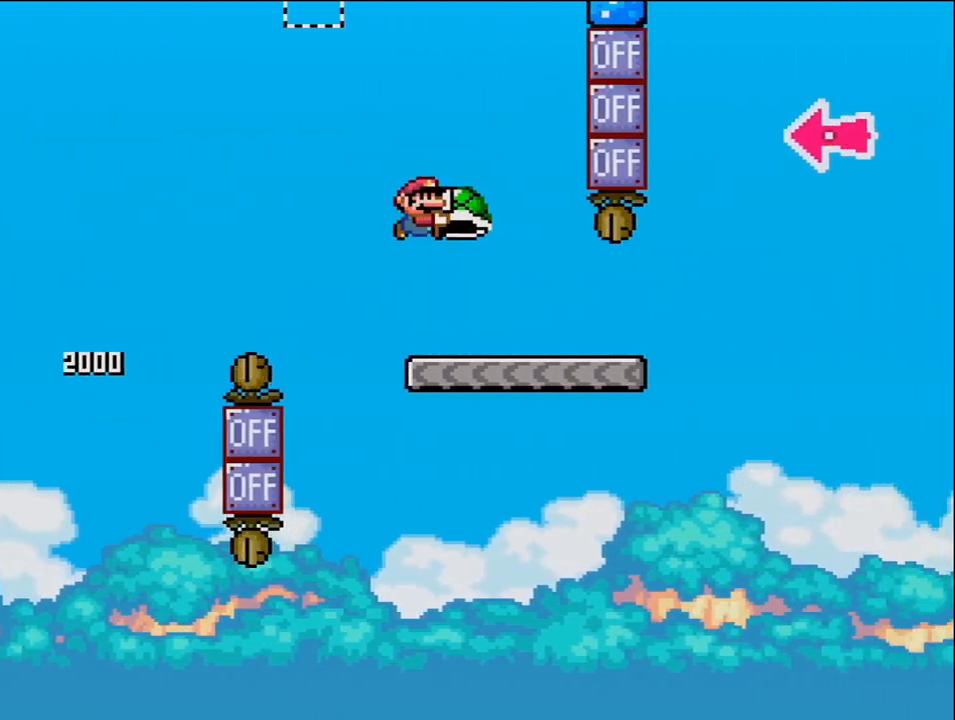
{"buttons": ["DPAD_RIGHT"], "events": []}